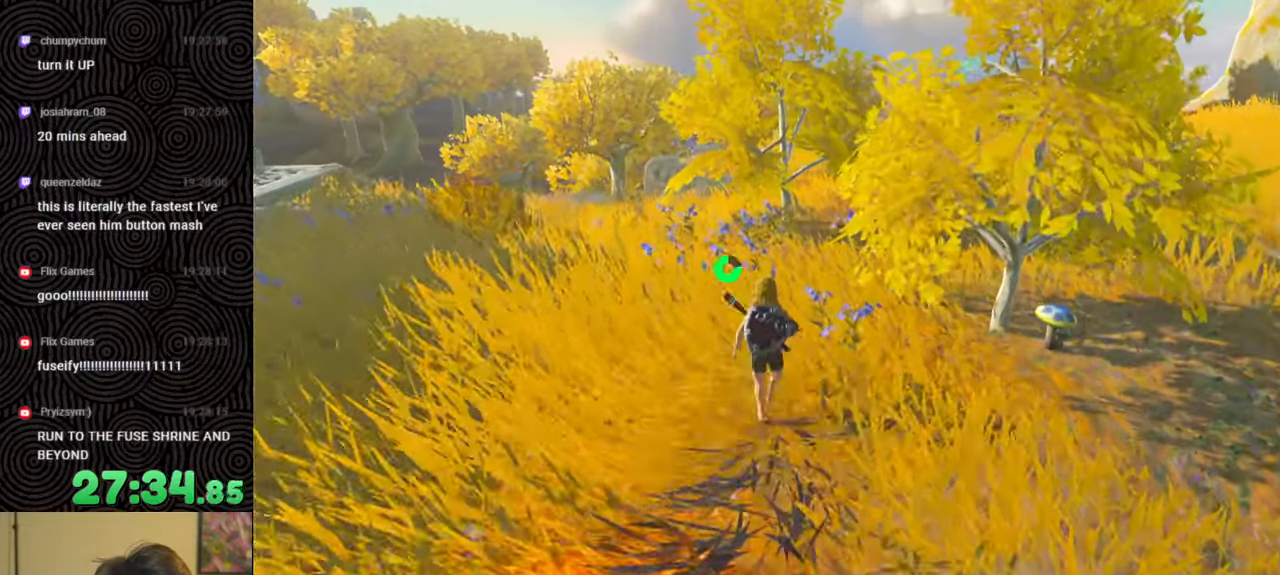
Gameplay with a controller (Nintendo layout); each line is a JSON object with the inputs held at the frame after it. "events" lists button and stick changes between this image and that frame as [ms after this image, input, new state], when the widget could be followed in between. Not read: L3 R3.
{"buttons": ["B"], "left_stick": "up", "right_stick": "center", "events": [[17, "right_stick", "up-left"], [234, "right_stick", "center"], [317, "B", "down"]]}
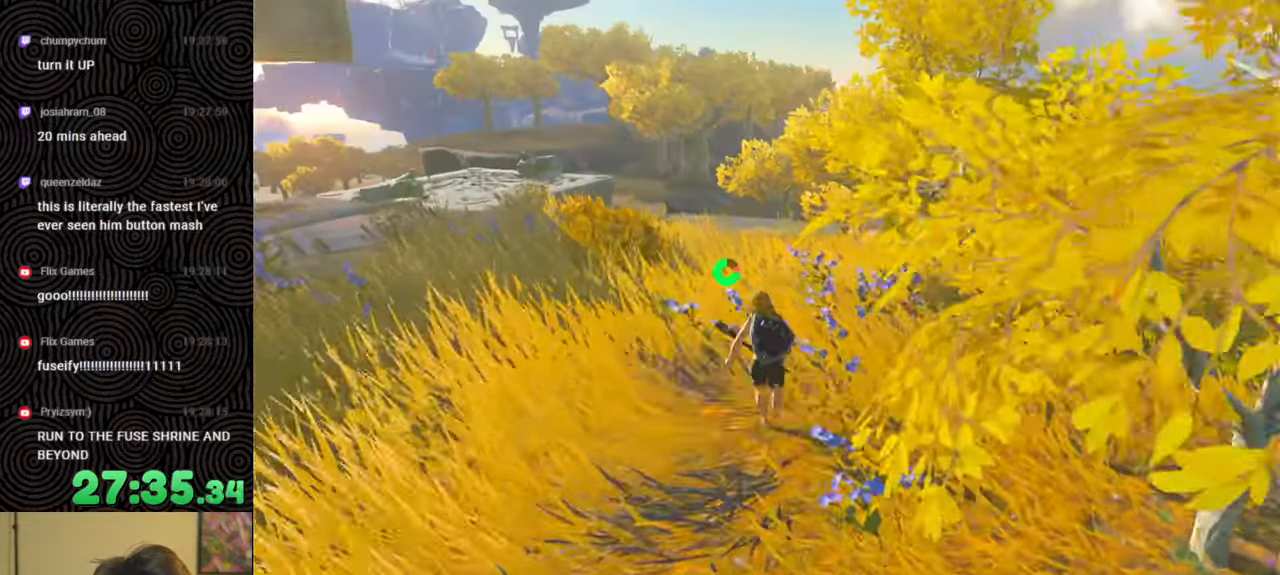
{"buttons": ["B"], "left_stick": "up", "right_stick": "center", "events": []}
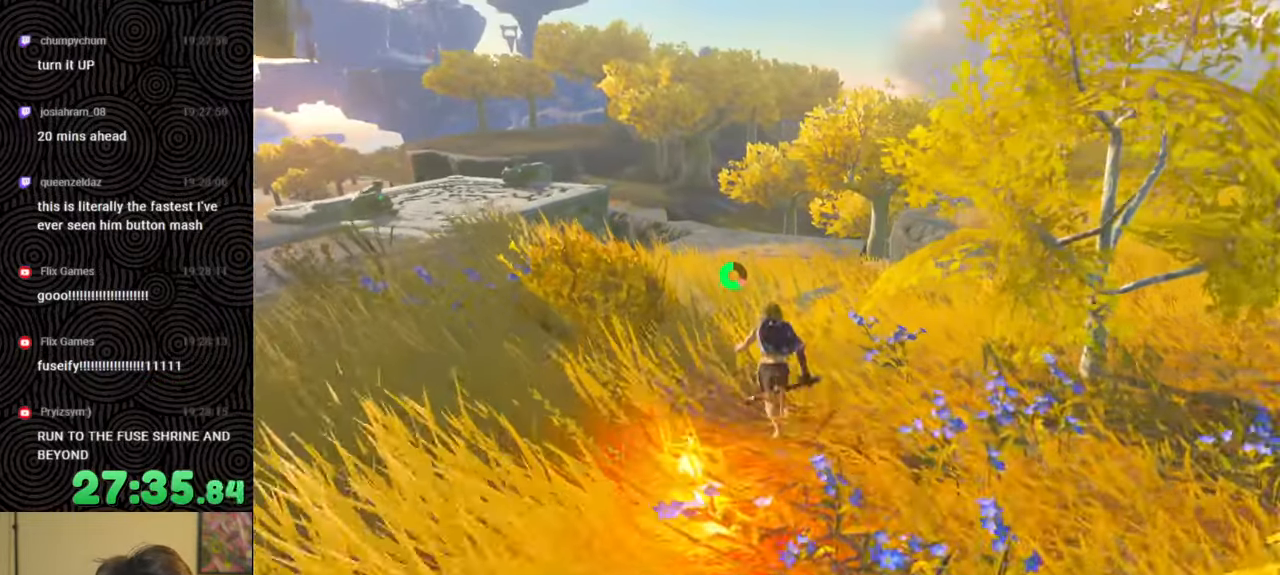
{"buttons": [], "left_stick": "up", "right_stick": "center", "events": [[150, "right_stick", "left"], [284, "B", "up"], [417, "right_stick", "center"]]}
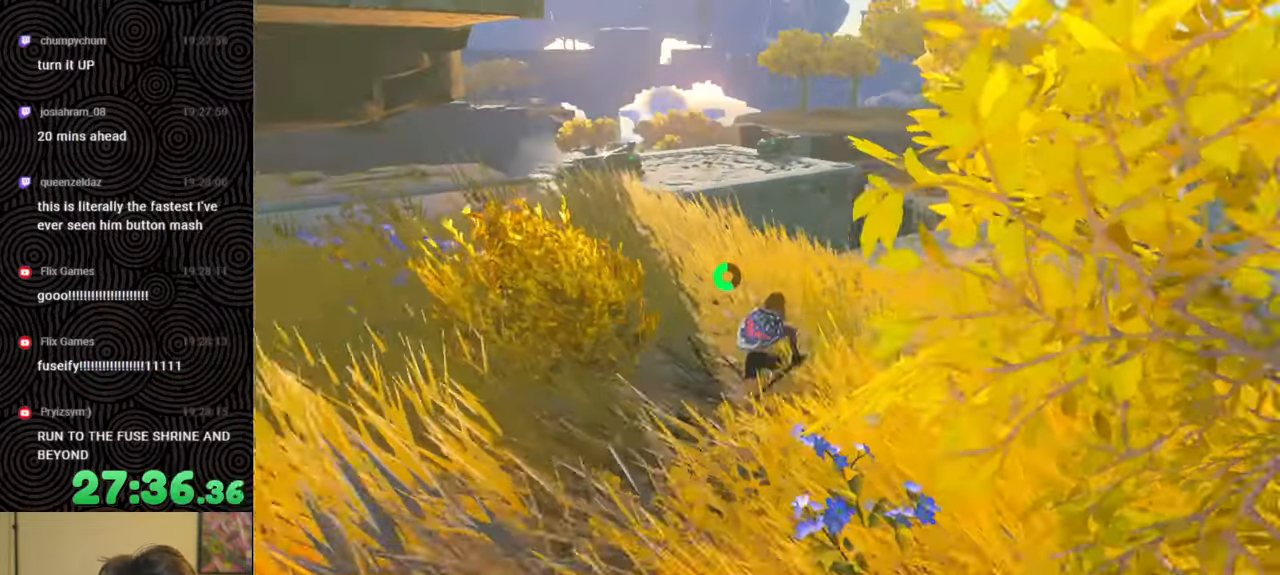
{"buttons": [], "left_stick": "up", "right_stick": "center", "events": [[167, "right_stick", "down-right"], [484, "right_stick", "center"]]}
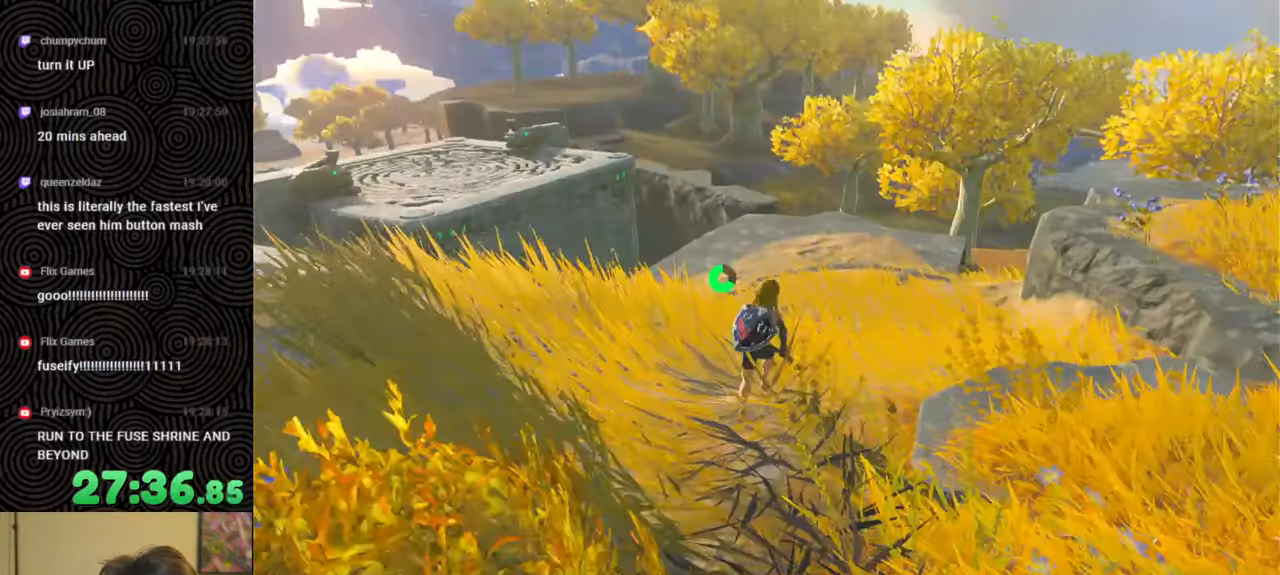
{"buttons": [], "left_stick": "up", "right_stick": "center", "events": []}
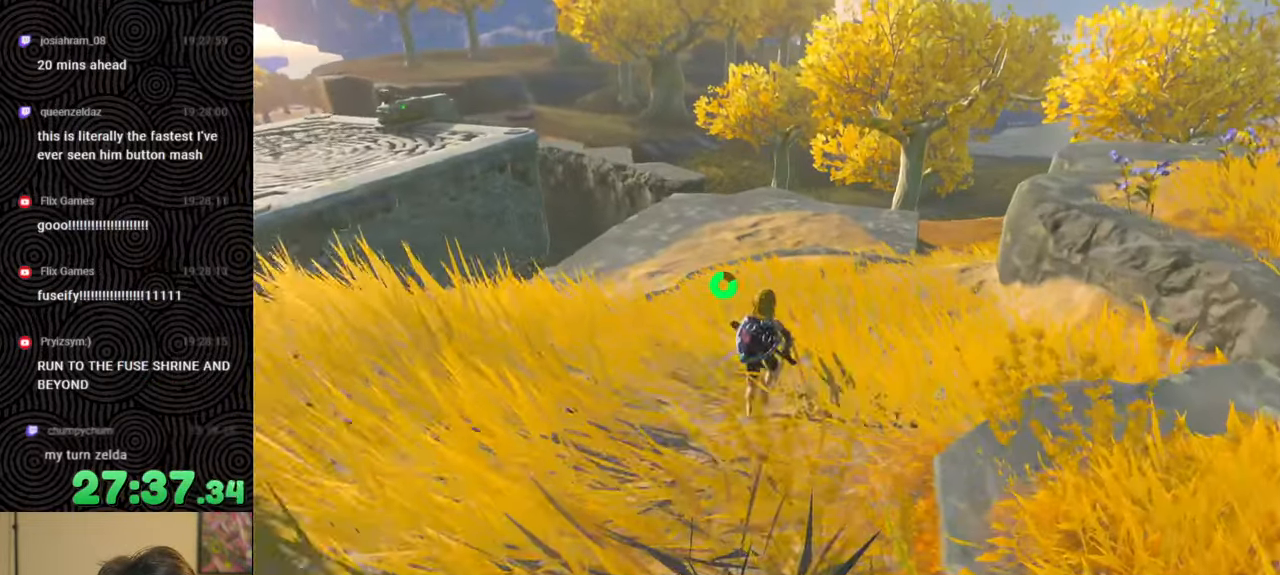
{"buttons": ["B"], "left_stick": "up", "right_stick": "center", "events": [[100, "right_stick", "up-right"], [284, "right_stick", "center"], [500, "B", "down"]]}
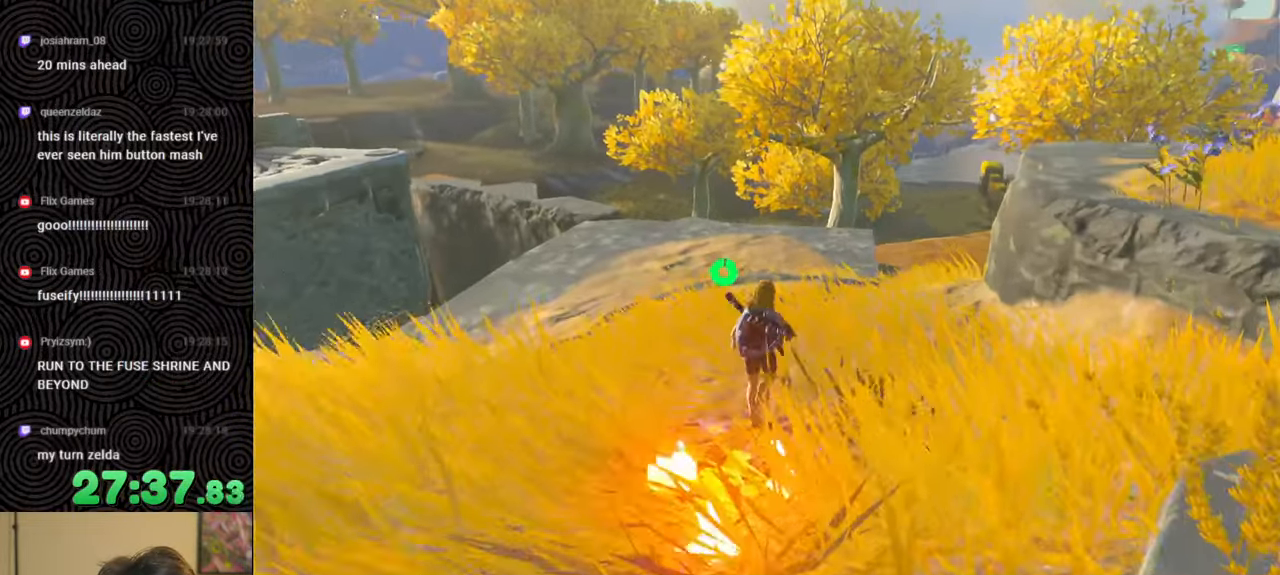
{"buttons": ["B"], "left_stick": "up", "right_stick": "center", "events": [[100, "right_stick", "right"], [167, "right_stick", "down-right"], [317, "right_stick", "center"]]}
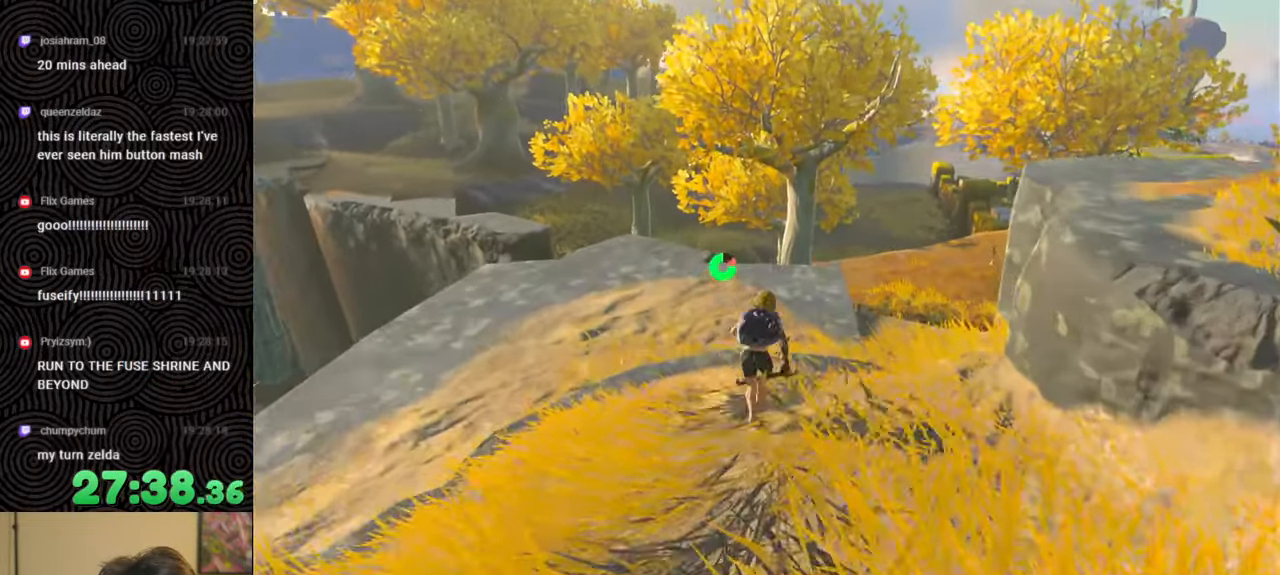
{"buttons": ["B"], "left_stick": "up", "right_stick": "down", "events": [[50, "right_stick", "down-right"], [184, "right_stick", "down"]]}
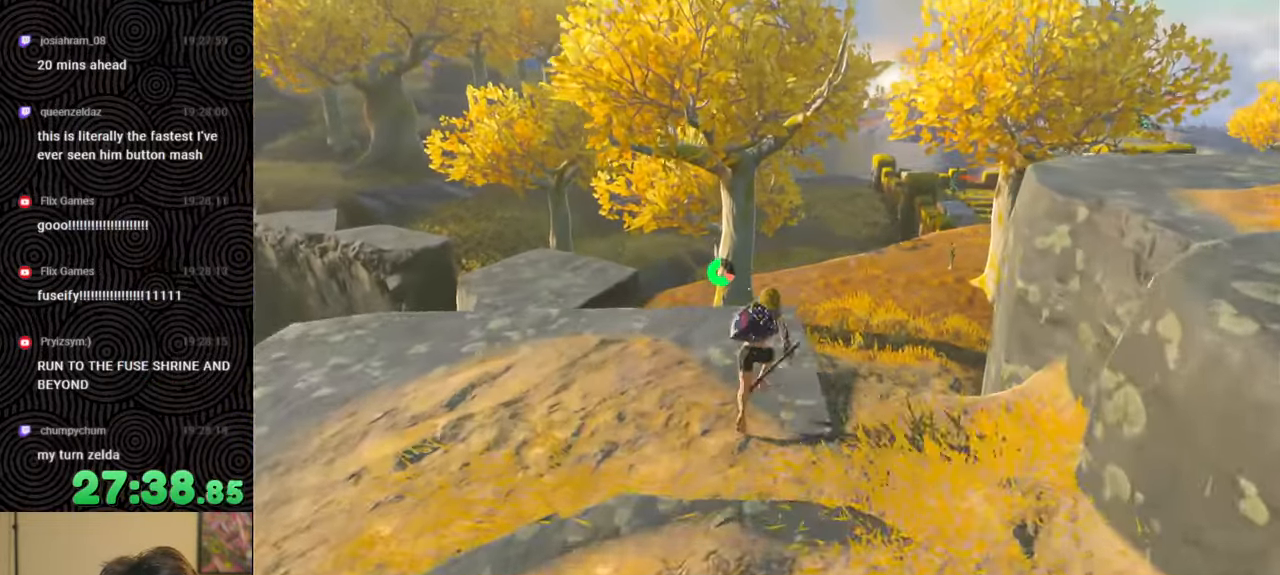
{"buttons": ["B"], "left_stick": "up", "right_stick": "down", "events": []}
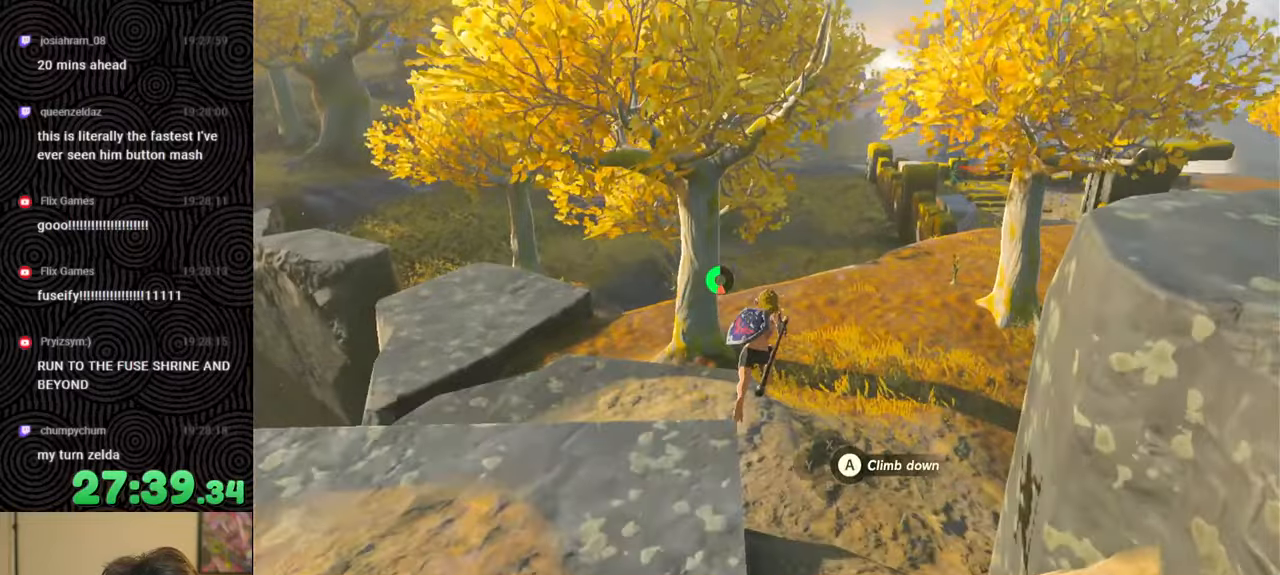
{"buttons": ["B"], "left_stick": "up", "right_stick": "up", "events": [[117, "right_stick", "center"], [317, "right_stick", "up"]]}
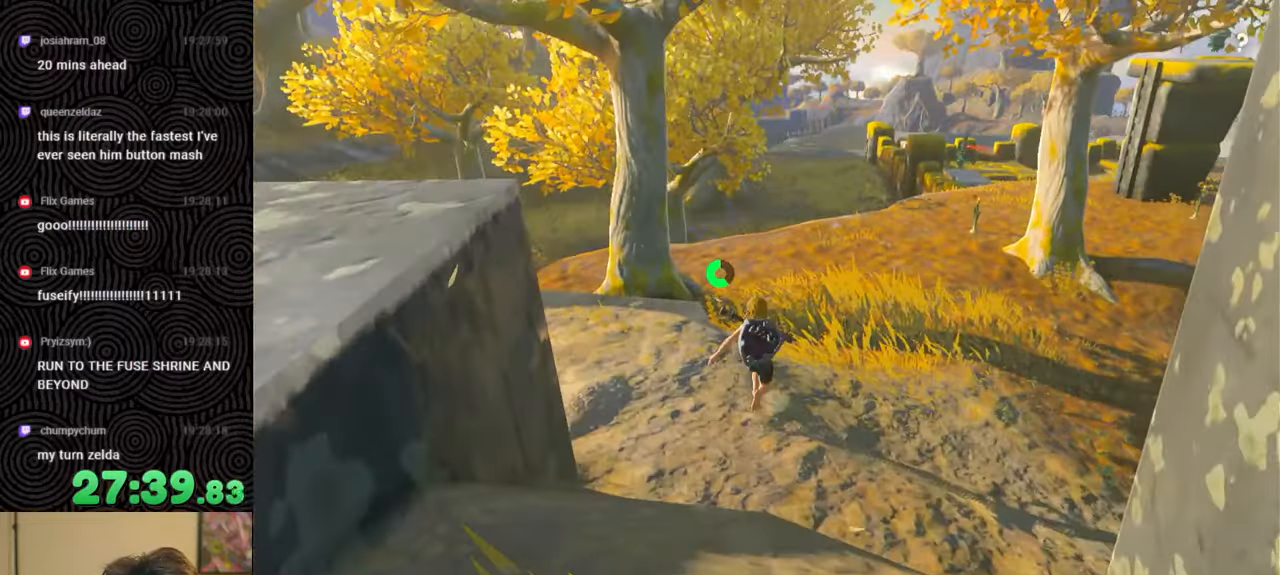
{"buttons": ["B"], "left_stick": "up", "right_stick": "up", "events": [[34, "right_stick", "center"], [350, "right_stick", "up"]]}
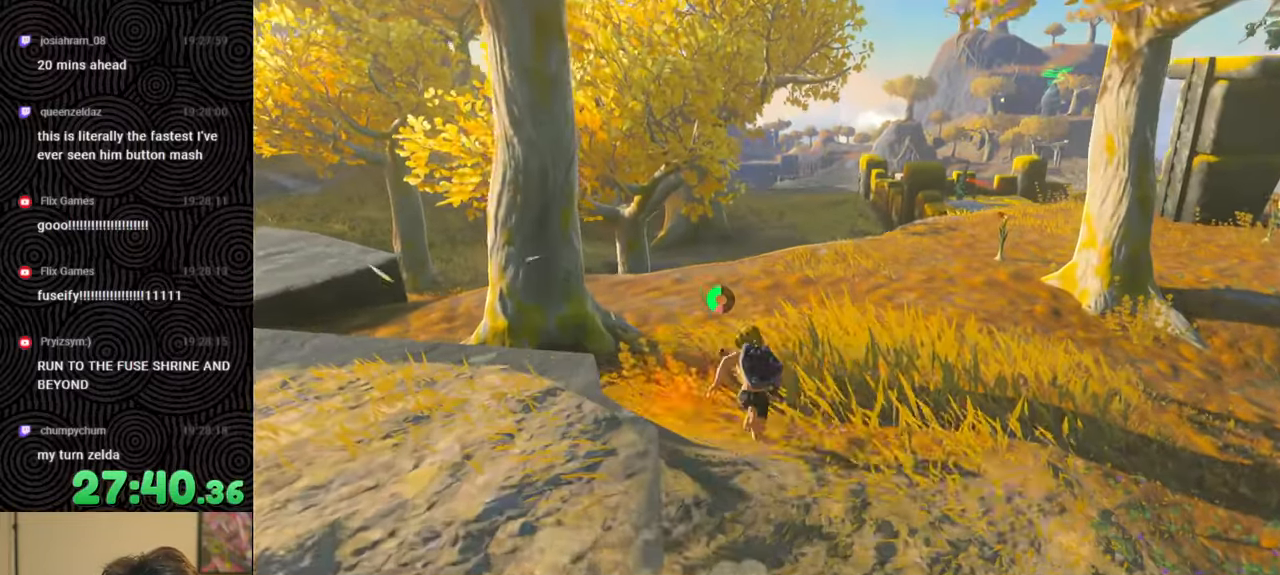
{"buttons": ["B"], "left_stick": "up", "right_stick": "center", "events": [[234, "right_stick", "center"]]}
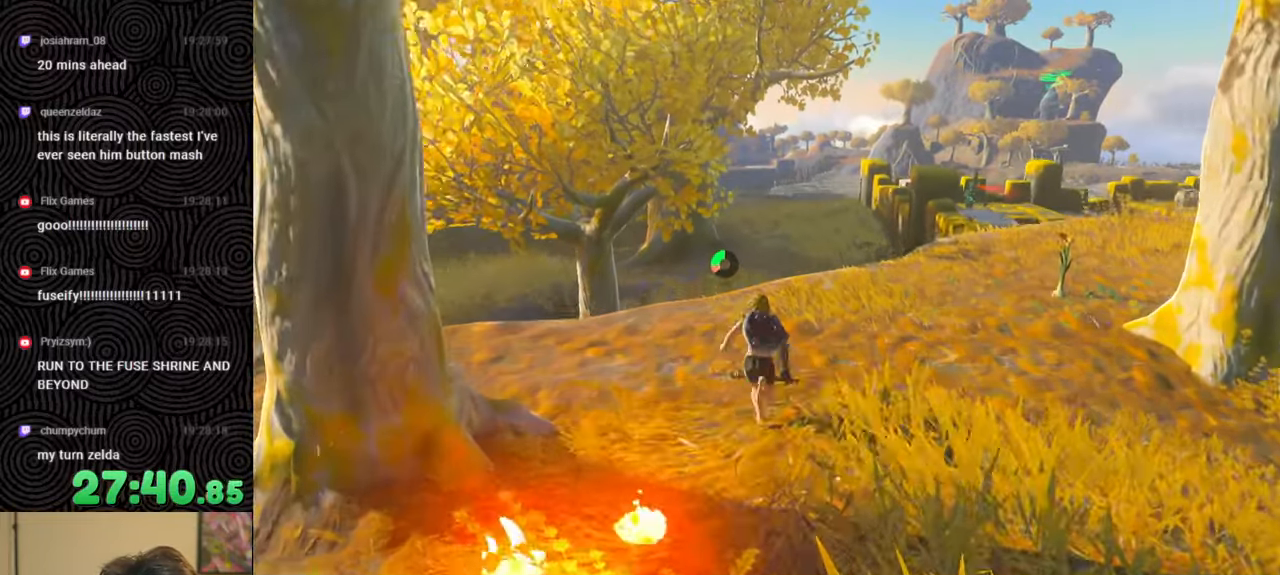
{"buttons": ["B"], "left_stick": "up", "right_stick": "center", "events": []}
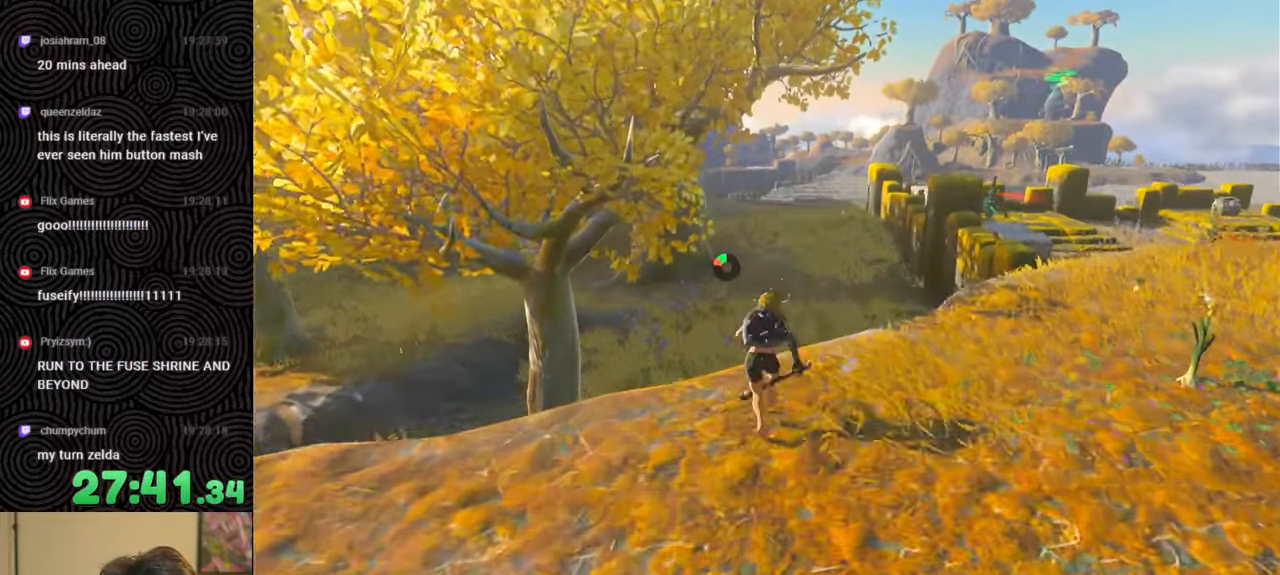
{"buttons": [], "left_stick": "up", "right_stick": "center", "events": [[234, "B", "up"]]}
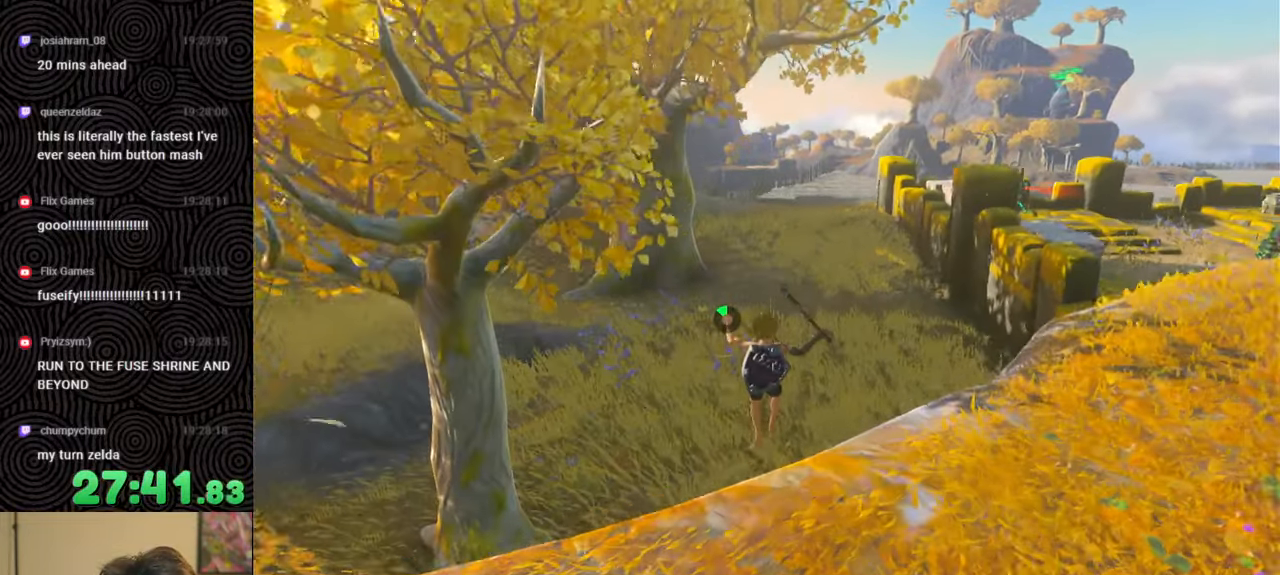
{"buttons": [], "left_stick": "up", "right_stick": "center", "events": [[150, "right_stick", "up-left"], [334, "right_stick", "center"]]}
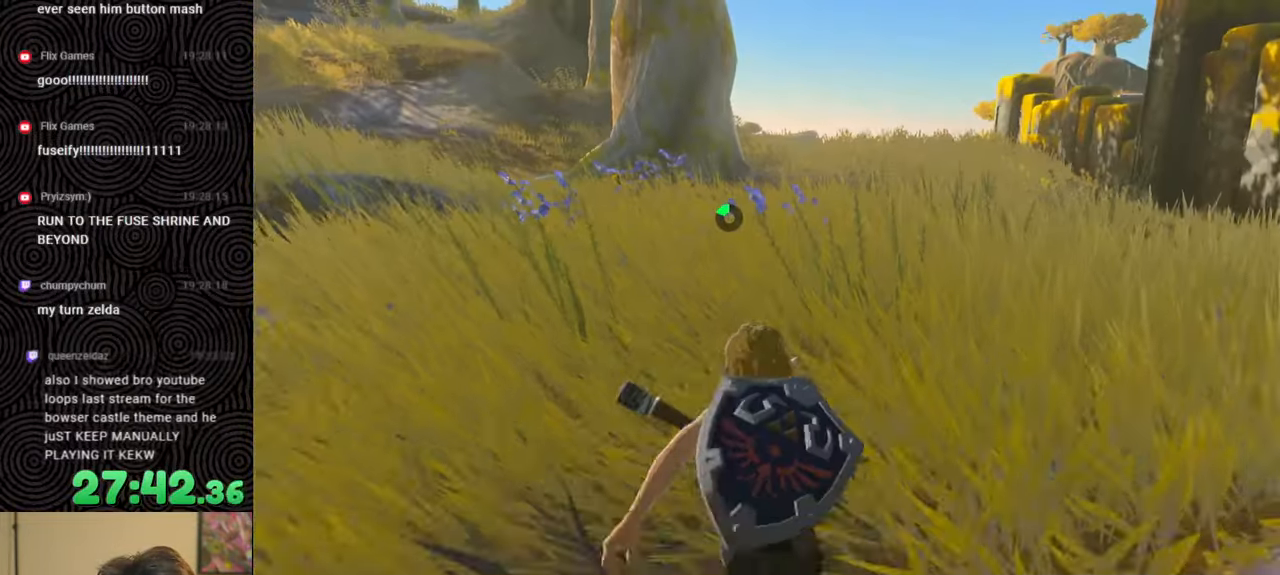
{"buttons": [], "left_stick": "up", "right_stick": "center", "events": []}
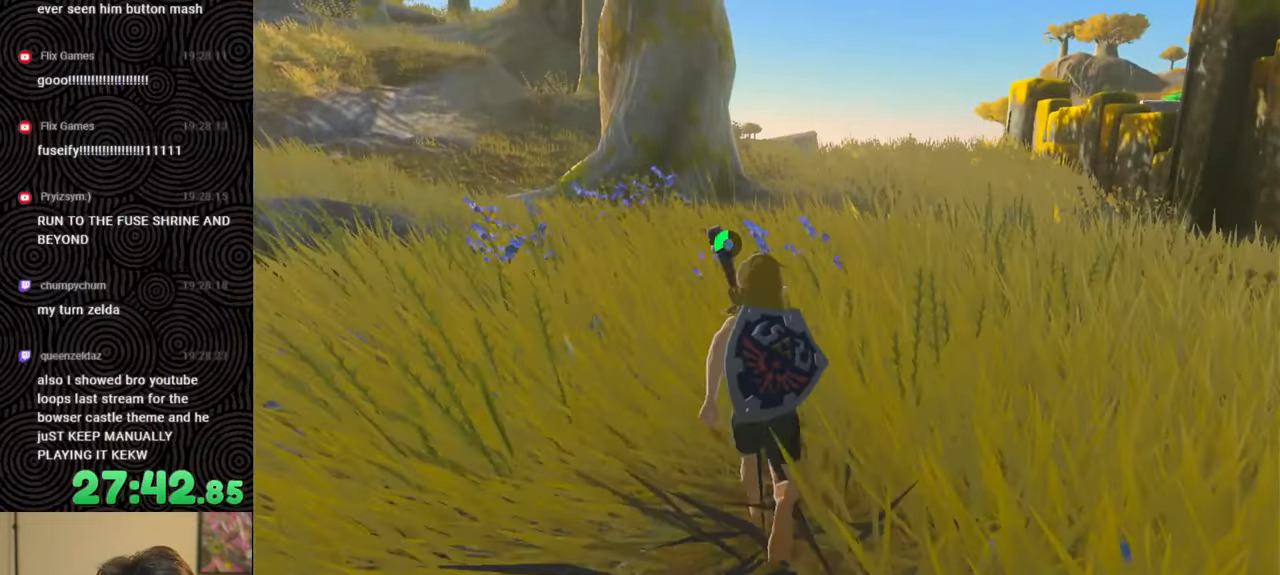
{"buttons": [], "left_stick": "up", "right_stick": "center", "events": []}
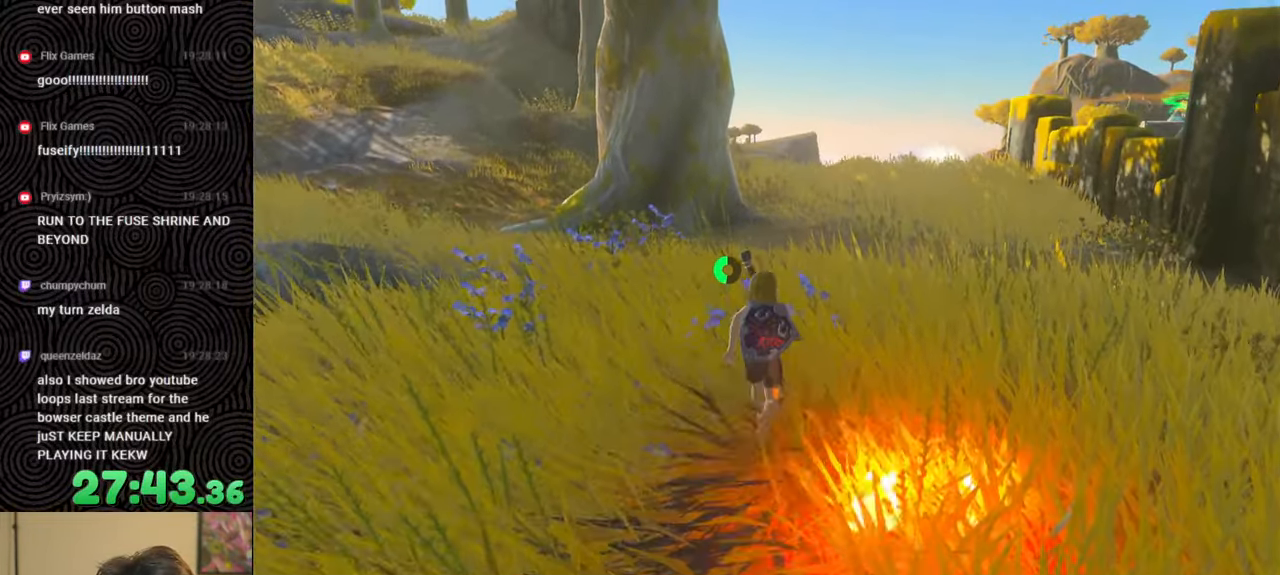
{"buttons": ["B"], "left_stick": "up", "right_stick": "center", "events": [[484, "B", "down"]]}
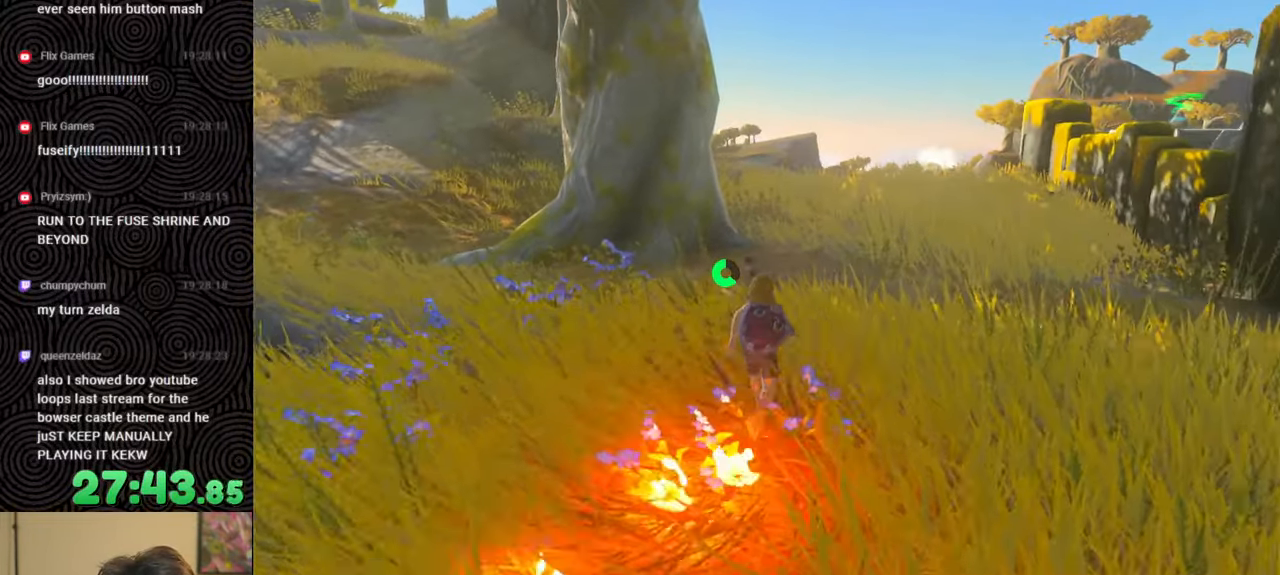
{"buttons": ["B"], "left_stick": "up", "right_stick": "center", "events": []}
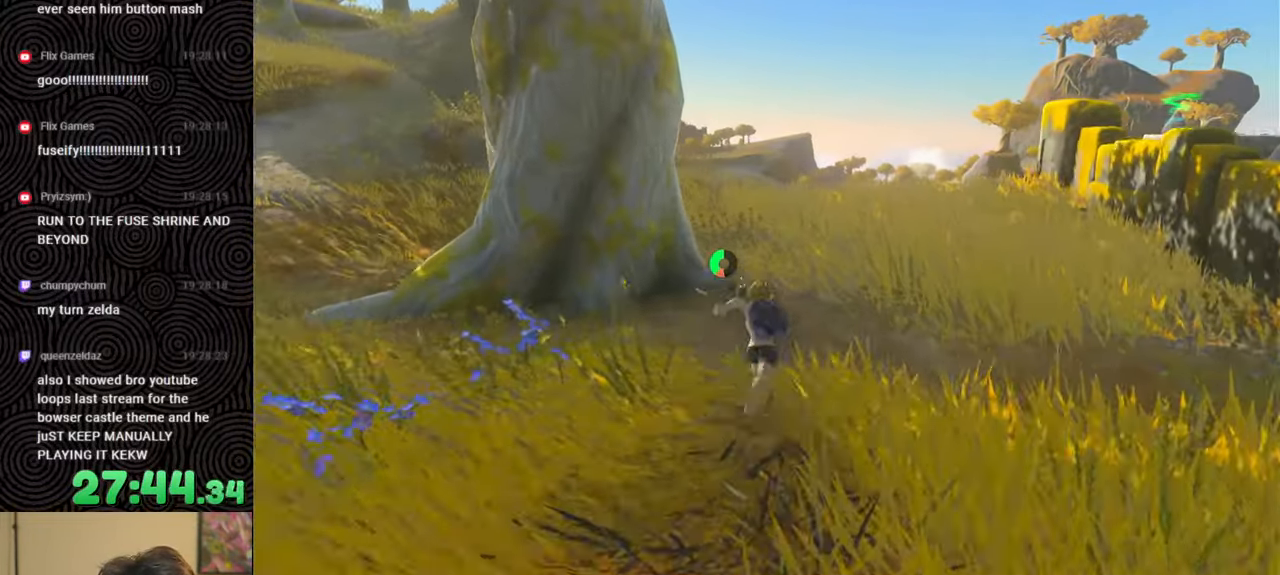
{"buttons": ["B"], "left_stick": "up", "right_stick": "down", "events": [[84, "right_stick", "down"]]}
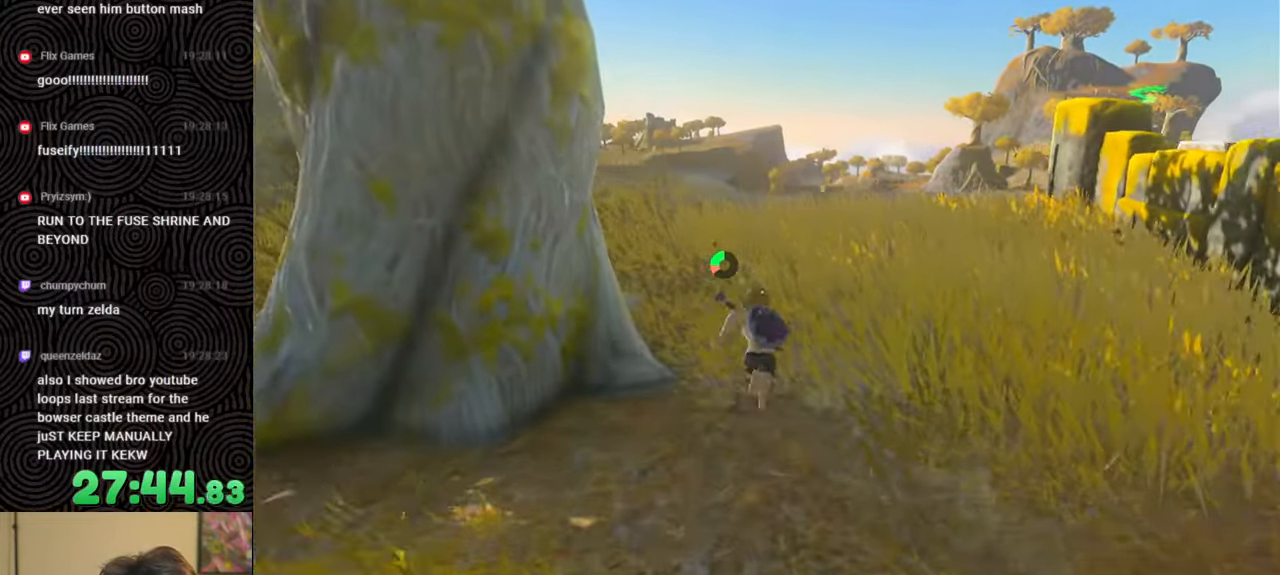
{"buttons": ["B"], "left_stick": "up", "right_stick": "down", "events": []}
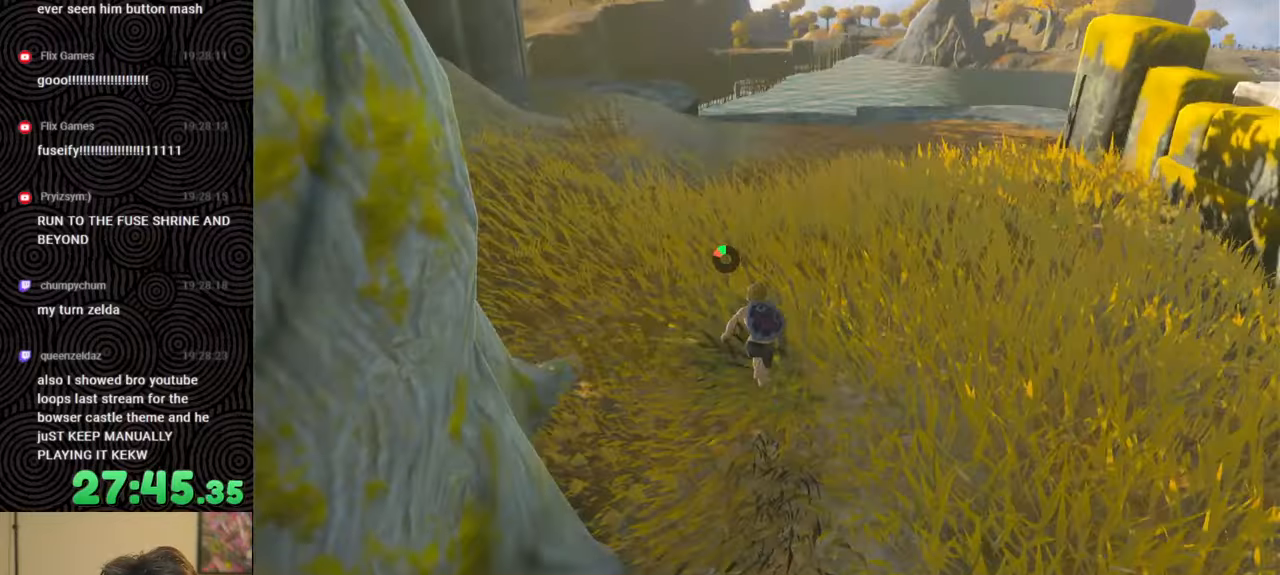
{"buttons": [], "left_stick": "up", "right_stick": "down", "events": [[250, "B", "up"]]}
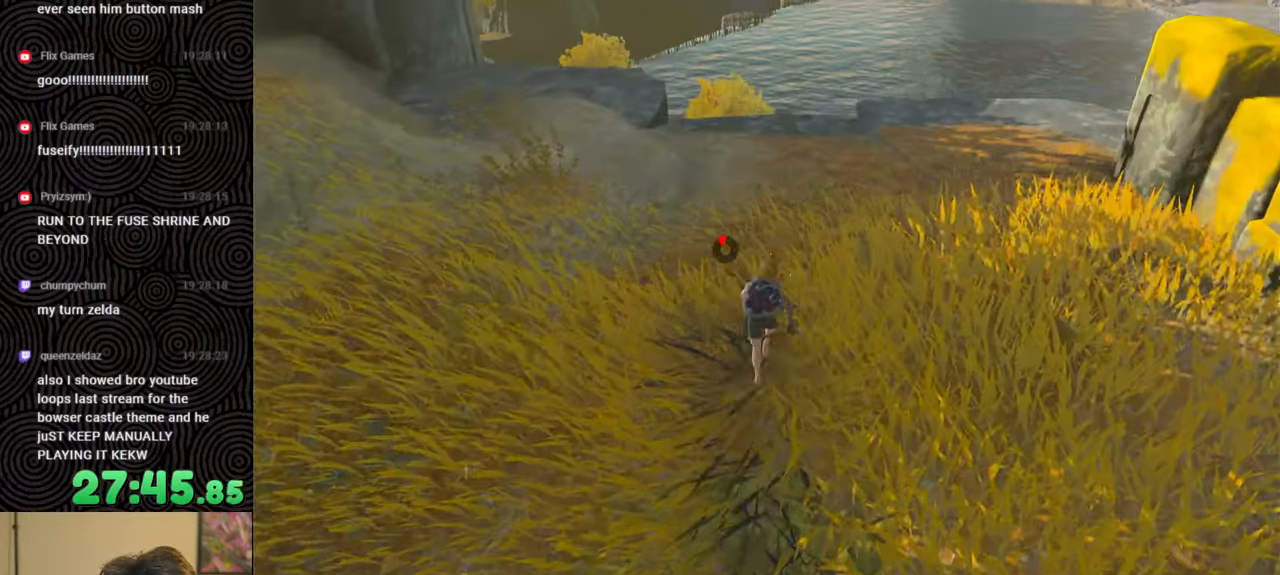
{"buttons": [], "left_stick": "up", "right_stick": "center", "events": [[450, "right_stick", "center"]]}
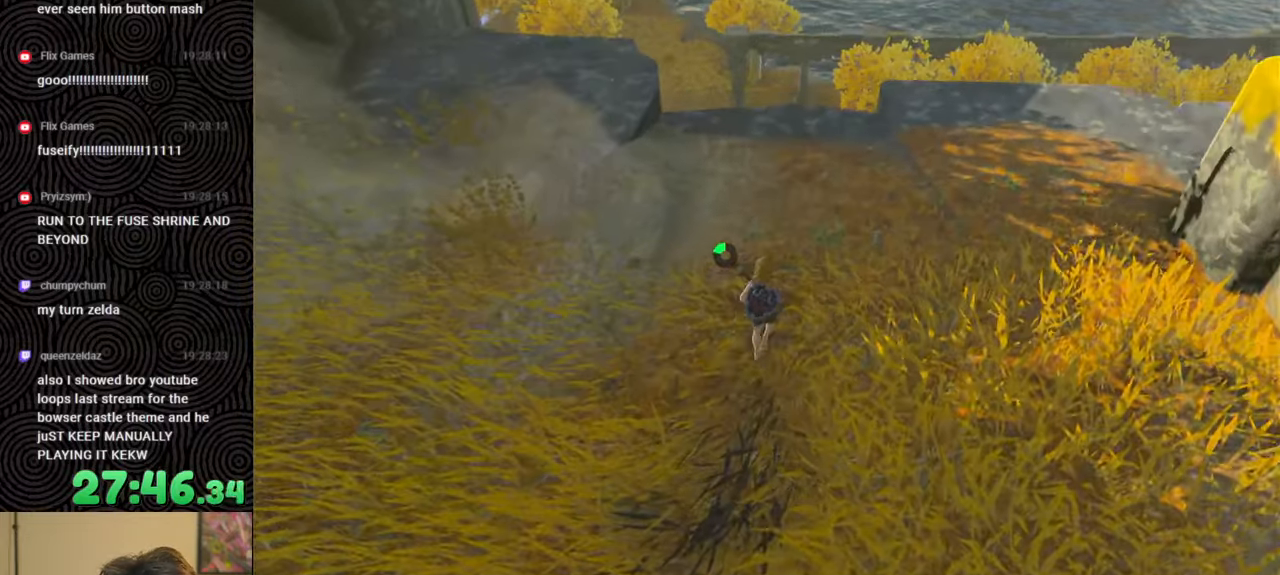
{"buttons": [], "left_stick": "up", "right_stick": "center", "events": [[117, "right_stick", "down"], [450, "right_stick", "center"]]}
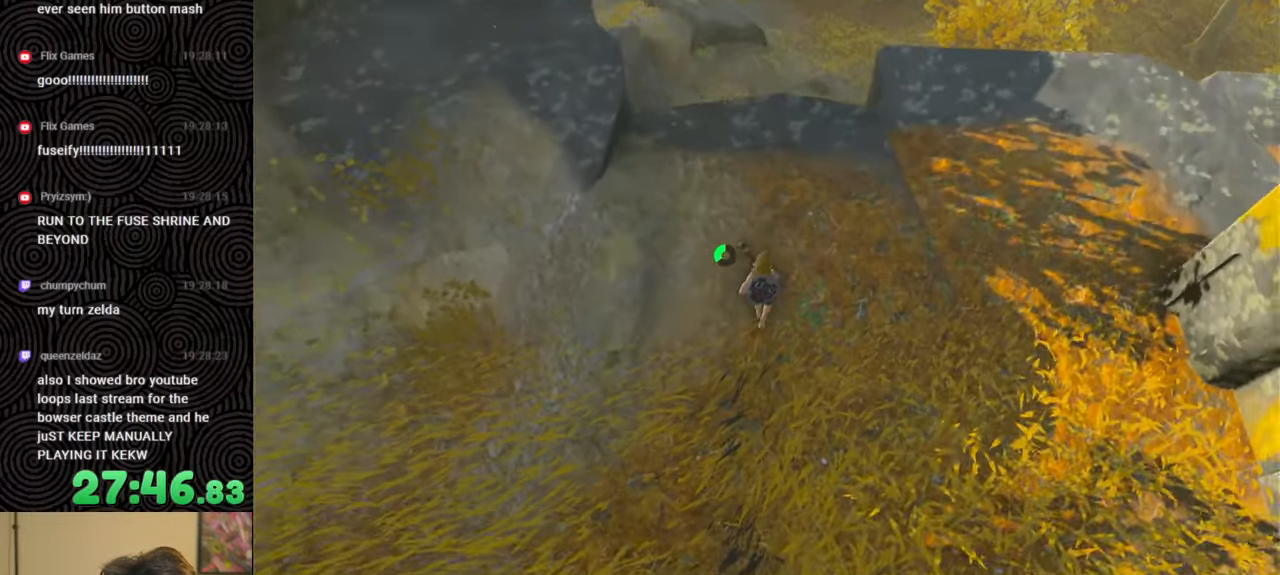
{"buttons": [], "left_stick": "up", "right_stick": "down", "events": [[267, "right_stick", "down"]]}
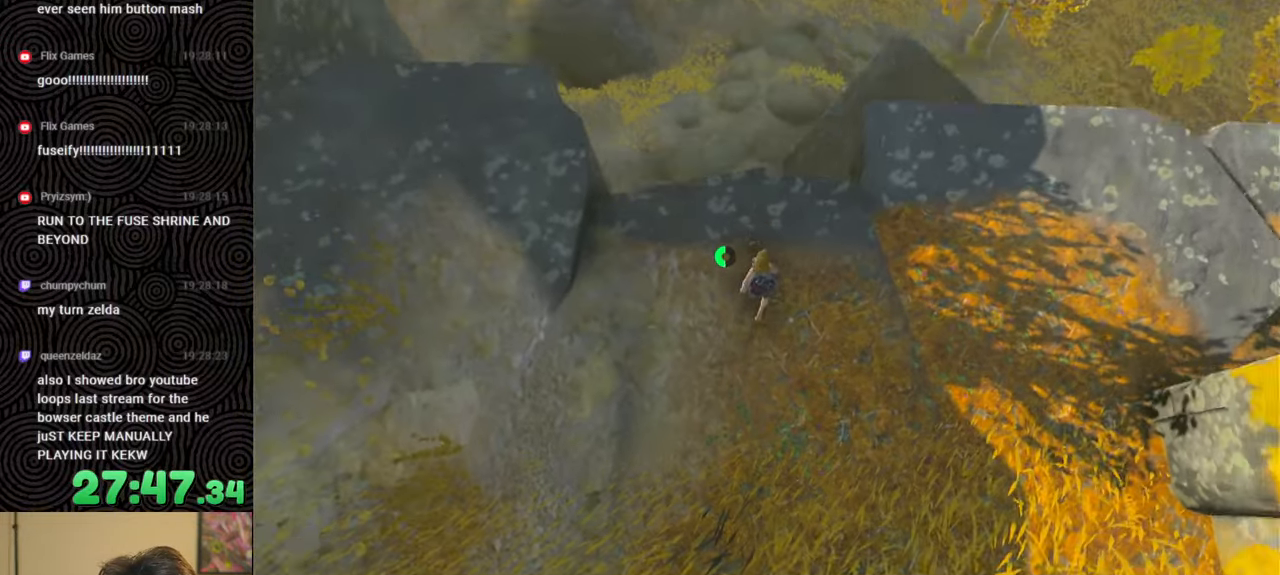
{"buttons": [], "left_stick": "up-right", "right_stick": "down", "events": [[384, "left_stick", "up-right"]]}
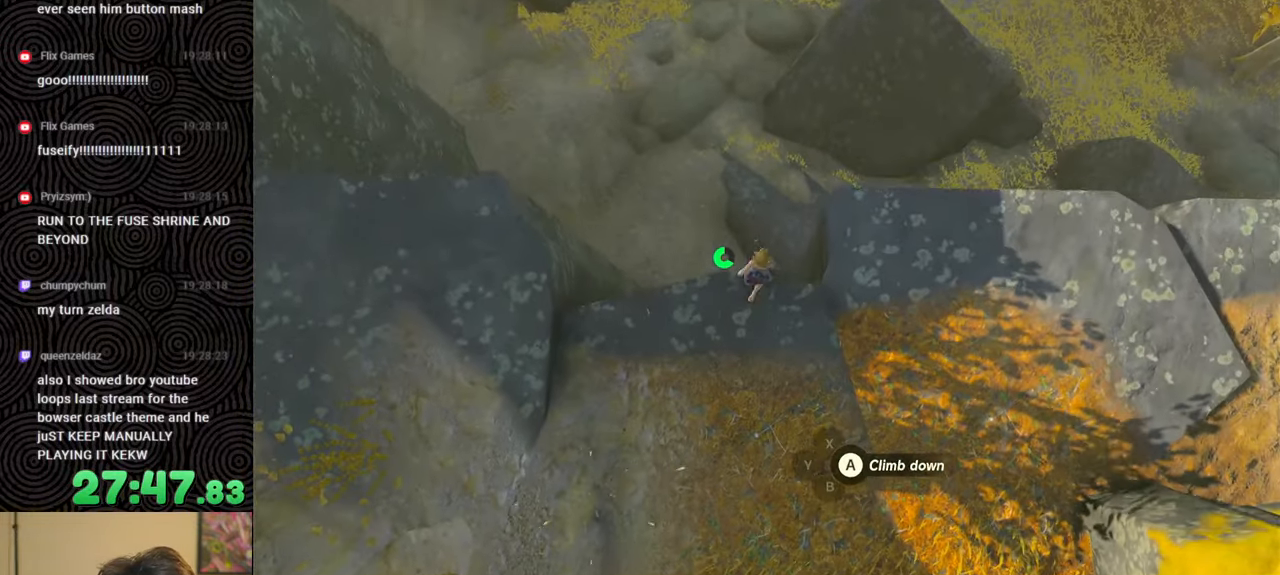
{"buttons": [], "left_stick": "up-left", "right_stick": "center", "events": [[67, "left_stick", "up"], [200, "right_stick", "center"], [217, "left_stick", "up-left"]]}